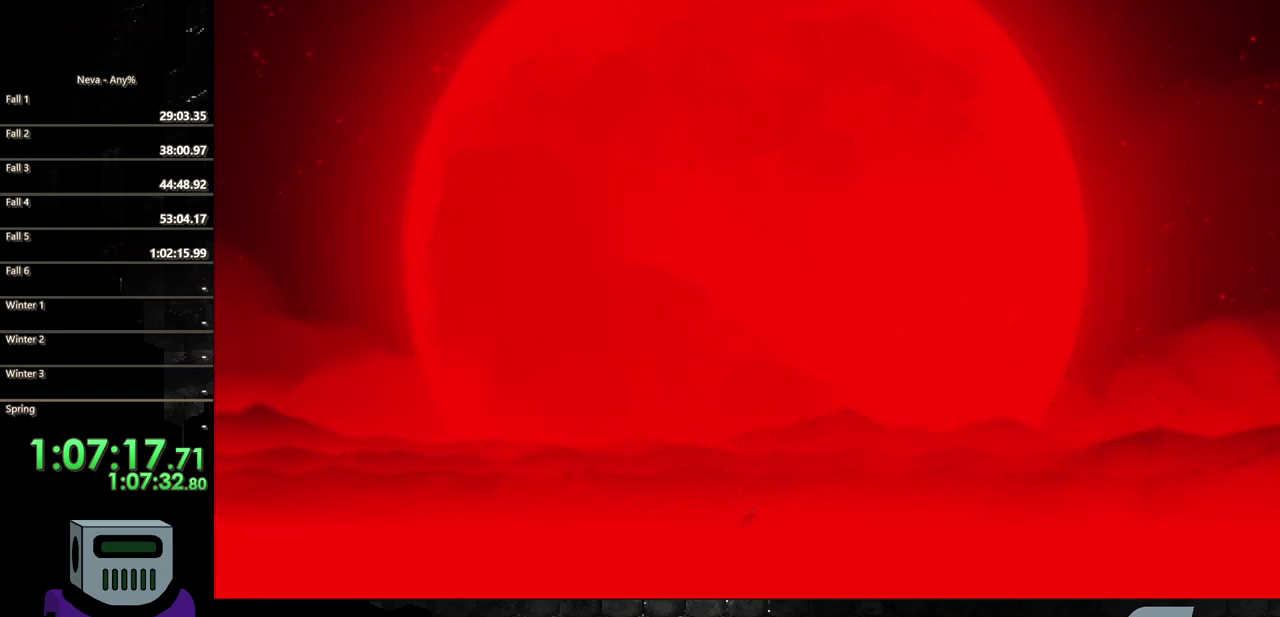
Gameplay with a controller (PlayStation layout); each line is a JSON object with the inputs held at the frame after it. "events" lists button and stick changes between this image and that frame as [ms after this image, input, new state], when the widget could be followed in between. Not read: L3 R3 left_stick right_stick.
{"buttons": [], "events": [[183, "DPAD_DOWN", "down"], [317, "DPAD_DOWN", "up"], [383, "DPAD_DOWN", "down"], [500, "DPAD_DOWN", "up"]]}
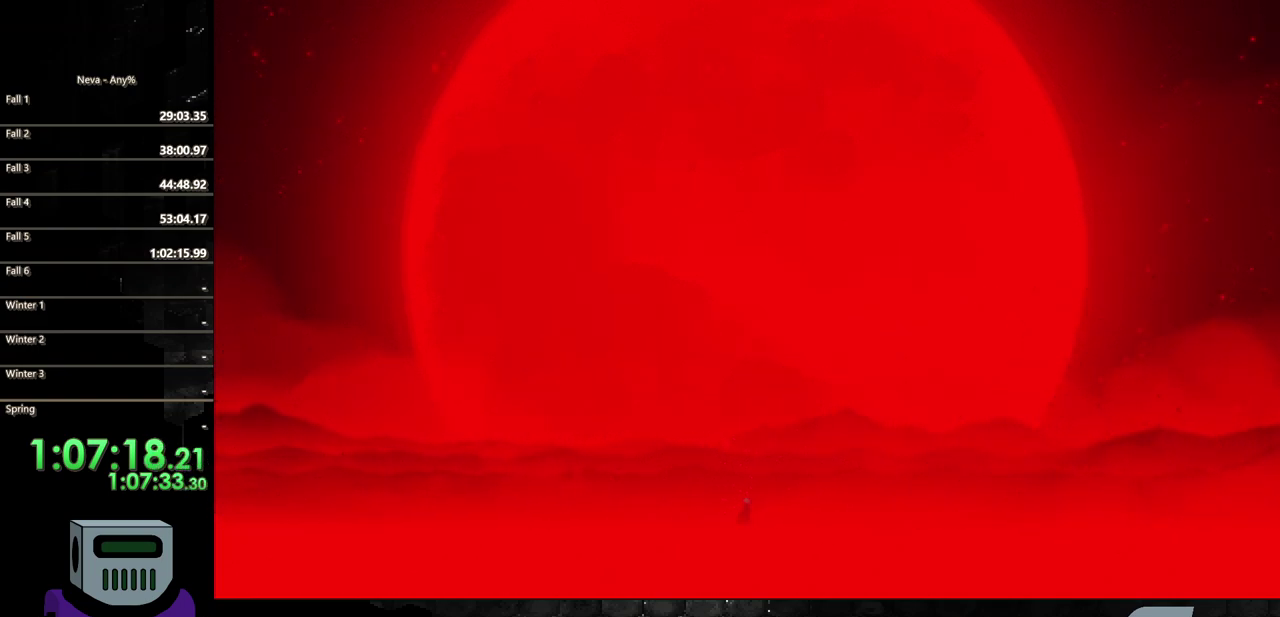
{"buttons": [], "events": [[83, "DPAD_DOWN", "down"], [183, "DPAD_DOWN", "up"], [350, "DPAD_LEFT", "down"], [467, "DPAD_LEFT", "up"]]}
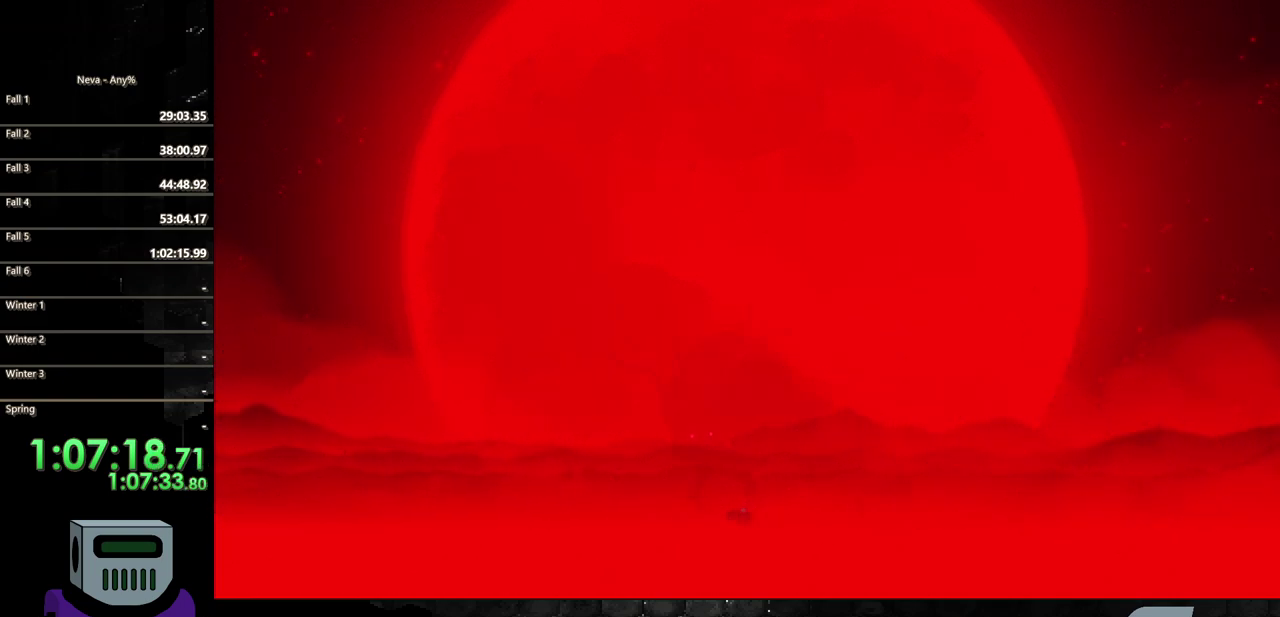
{"buttons": ["DPAD_RIGHT"], "events": [[33, "DPAD_RIGHT", "down"], [200, "DPAD_RIGHT", "up"], [233, "DPAD_LEFT", "down"], [367, "DPAD_LEFT", "up"], [417, "DPAD_RIGHT", "down"]]}
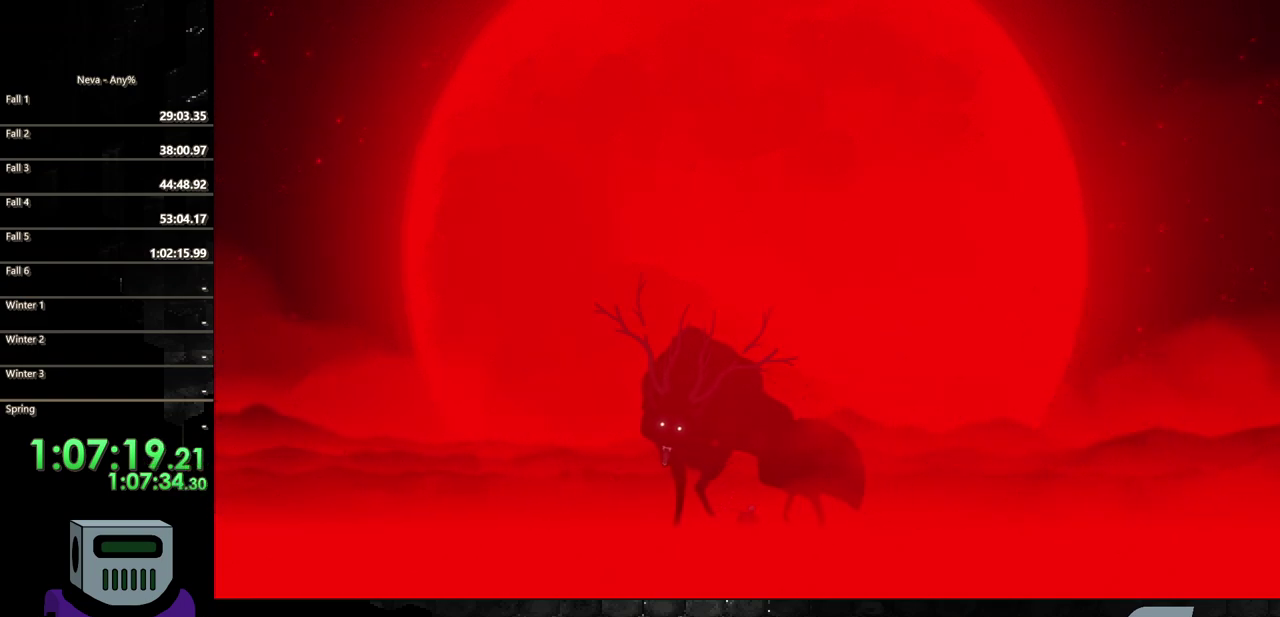
{"buttons": ["DPAD_LEFT"], "events": [[17, "CROSS", "down"], [17, "DPAD_RIGHT", "up"], [167, "CROSS", "up"], [200, "DPAD_LEFT", "down"], [233, "CIRCLE", "down"], [500, "CIRCLE", "up"]]}
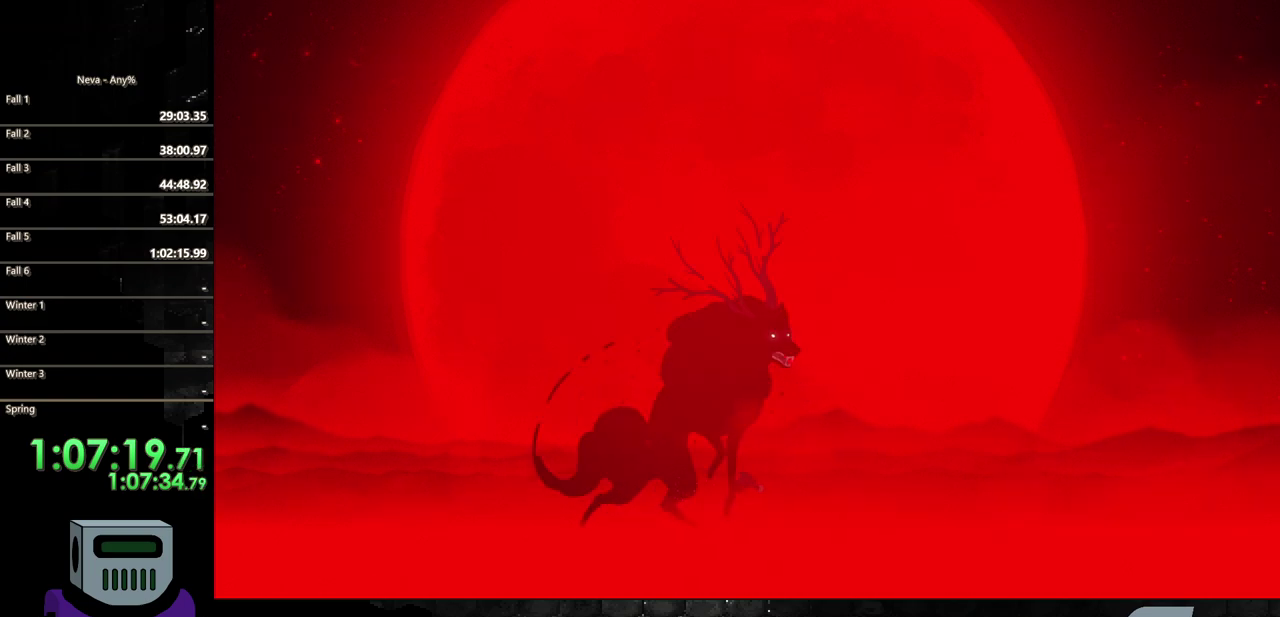
{"buttons": ["CIRCLE", "DPAD_LEFT"], "events": [[100, "CIRCLE", "down"], [217, "CIRCLE", "up"], [283, "CIRCLE", "down"], [417, "CIRCLE", "up"], [467, "CIRCLE", "down"]]}
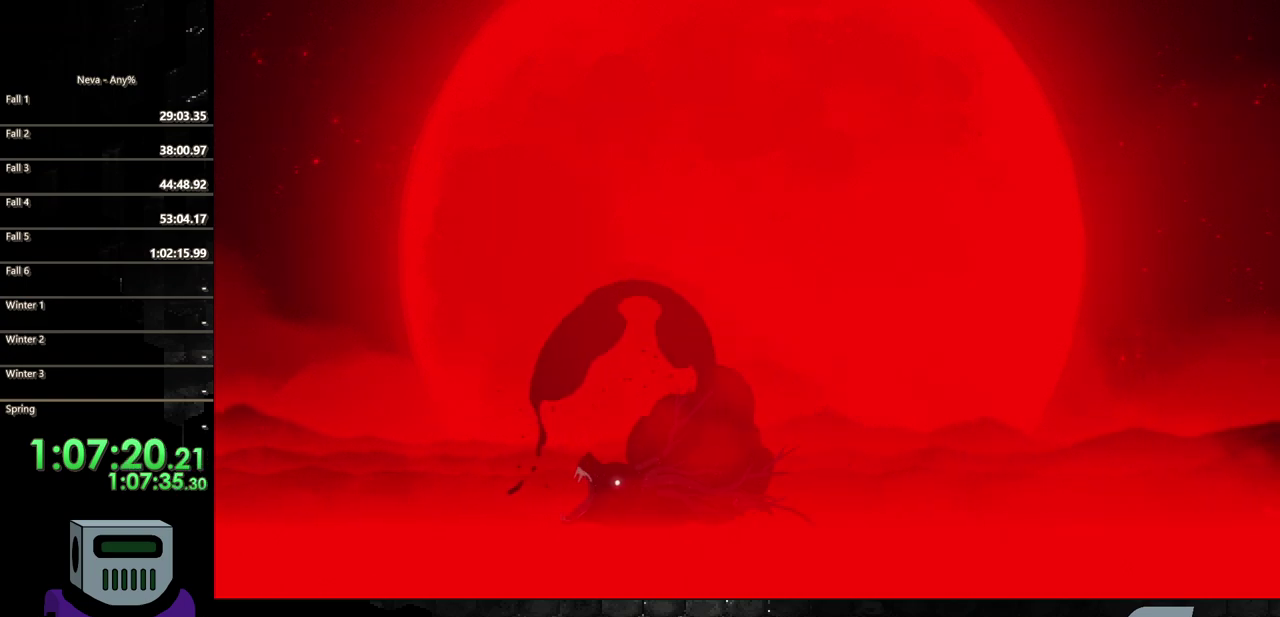
{"buttons": ["DPAD_LEFT"], "events": [[83, "CIRCLE", "up"], [150, "CIRCLE", "down"], [283, "CIRCLE", "up"]]}
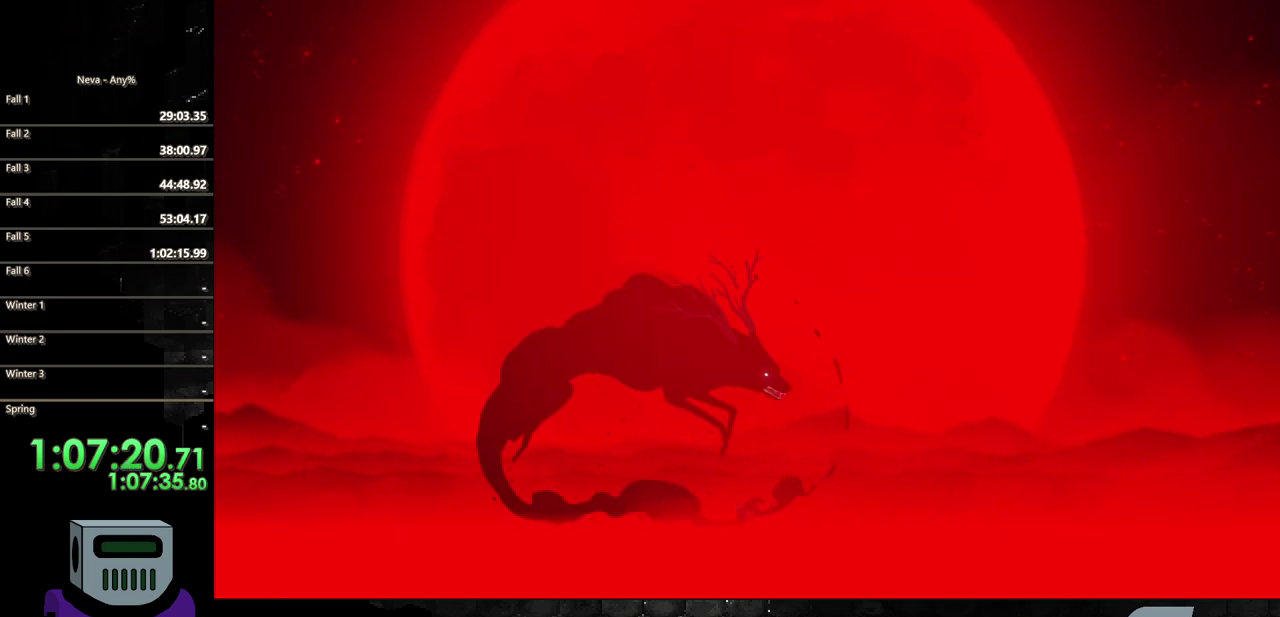
{"buttons": ["CROSS"], "events": [[133, "DPAD_LEFT", "up"], [450, "CROSS", "down"]]}
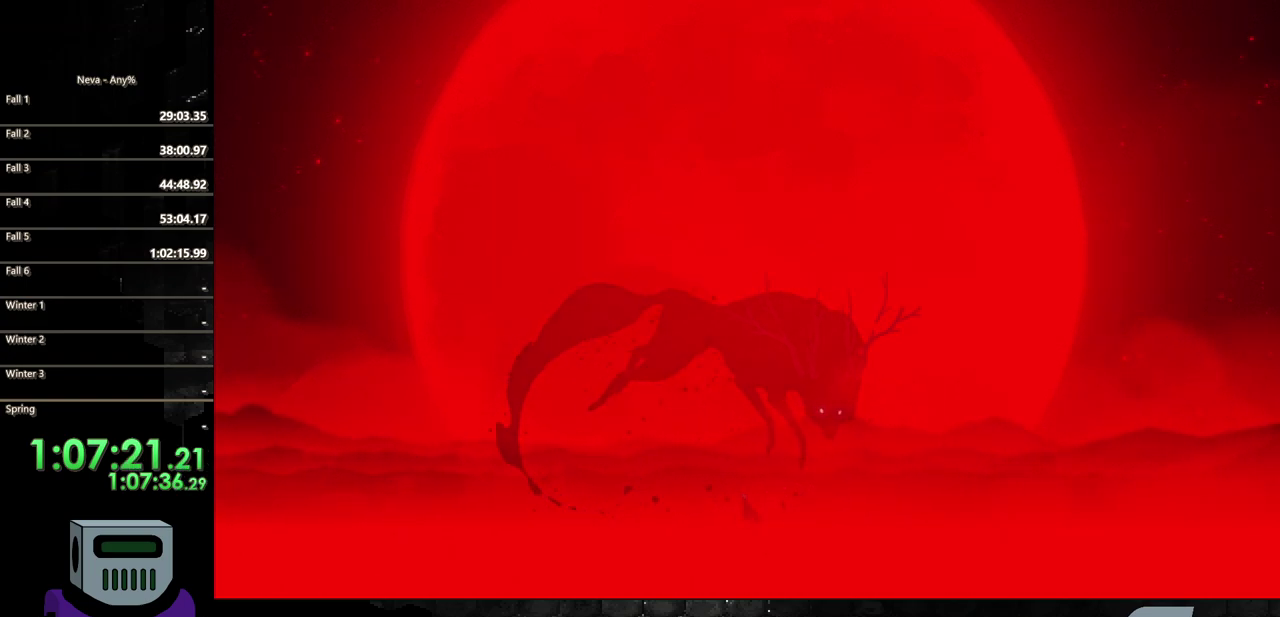
{"buttons": [], "events": [[100, "CROSS", "up"]]}
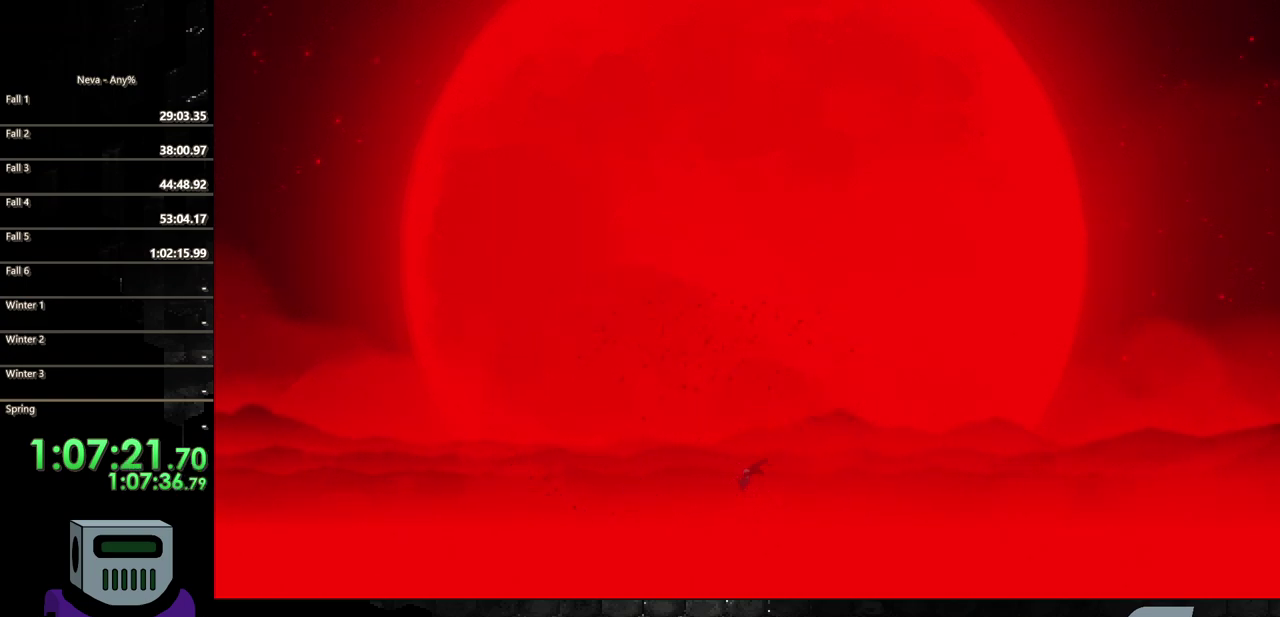
{"buttons": [], "events": []}
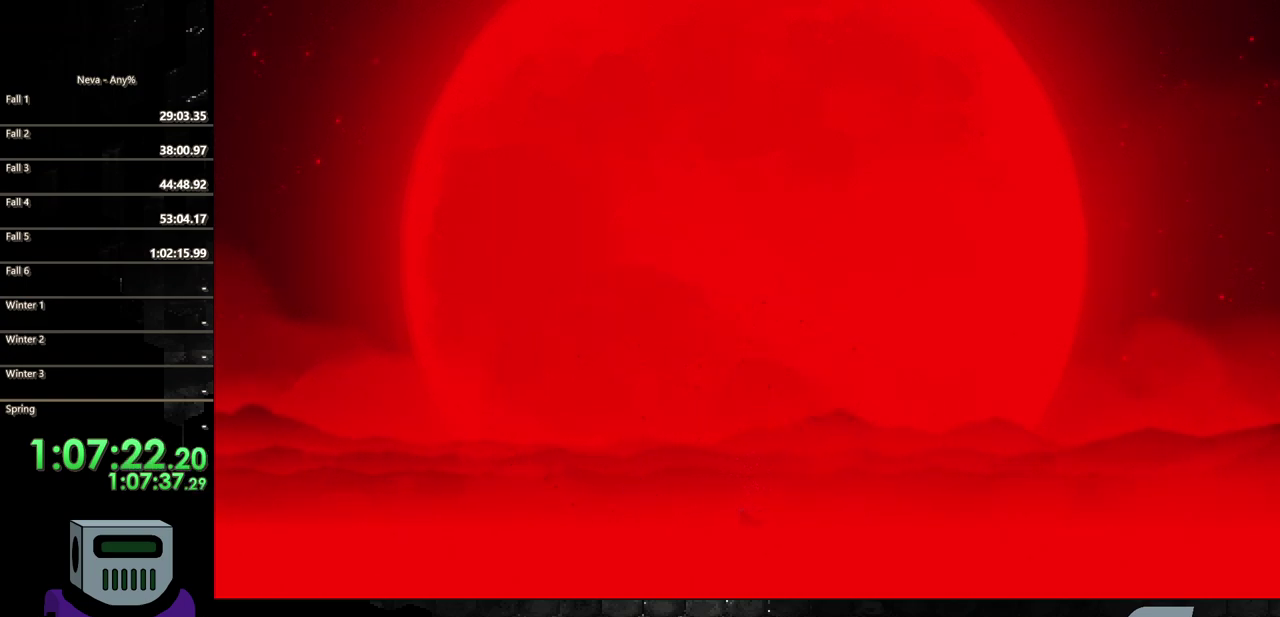
{"buttons": [], "events": []}
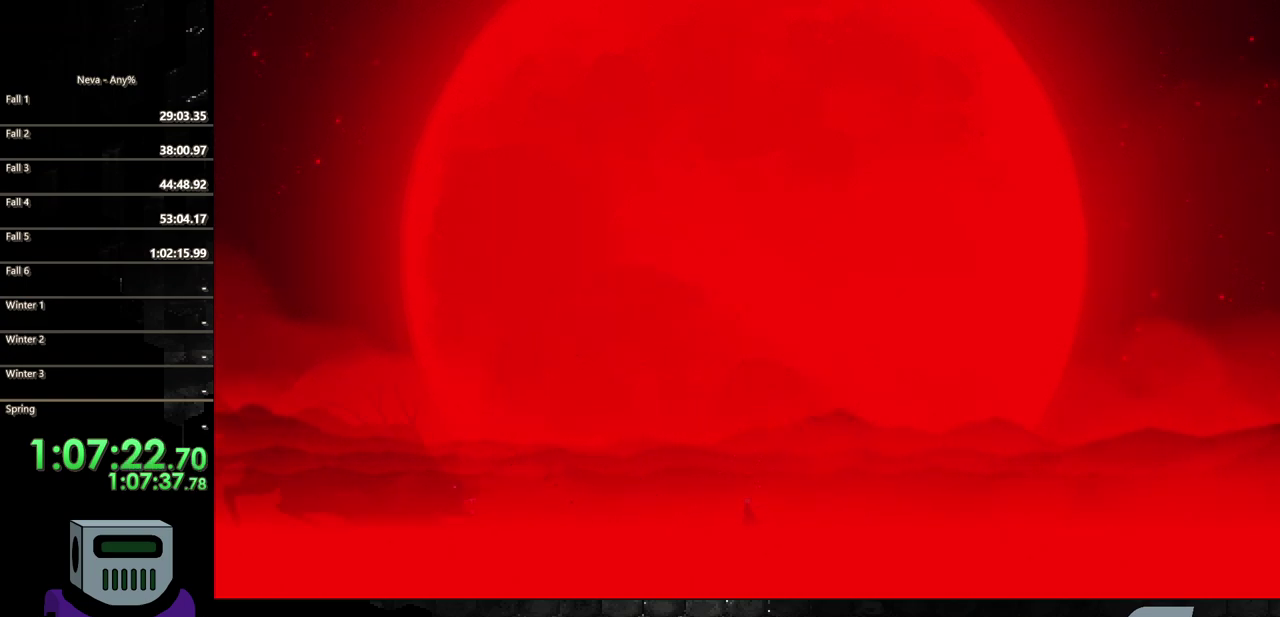
{"buttons": [], "events": []}
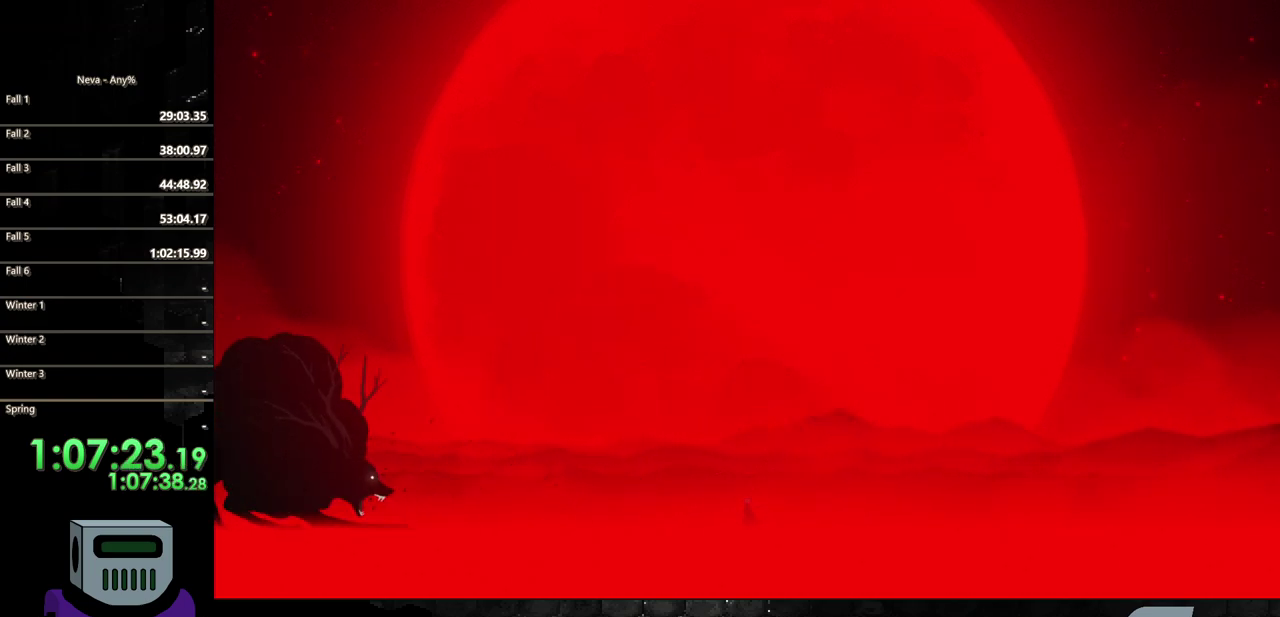
{"buttons": ["CIRCLE", "DPAD_LEFT"], "events": [[117, "CROSS", "down"], [300, "CROSS", "up"], [467, "DPAD_LEFT", "down"], [483, "CIRCLE", "down"]]}
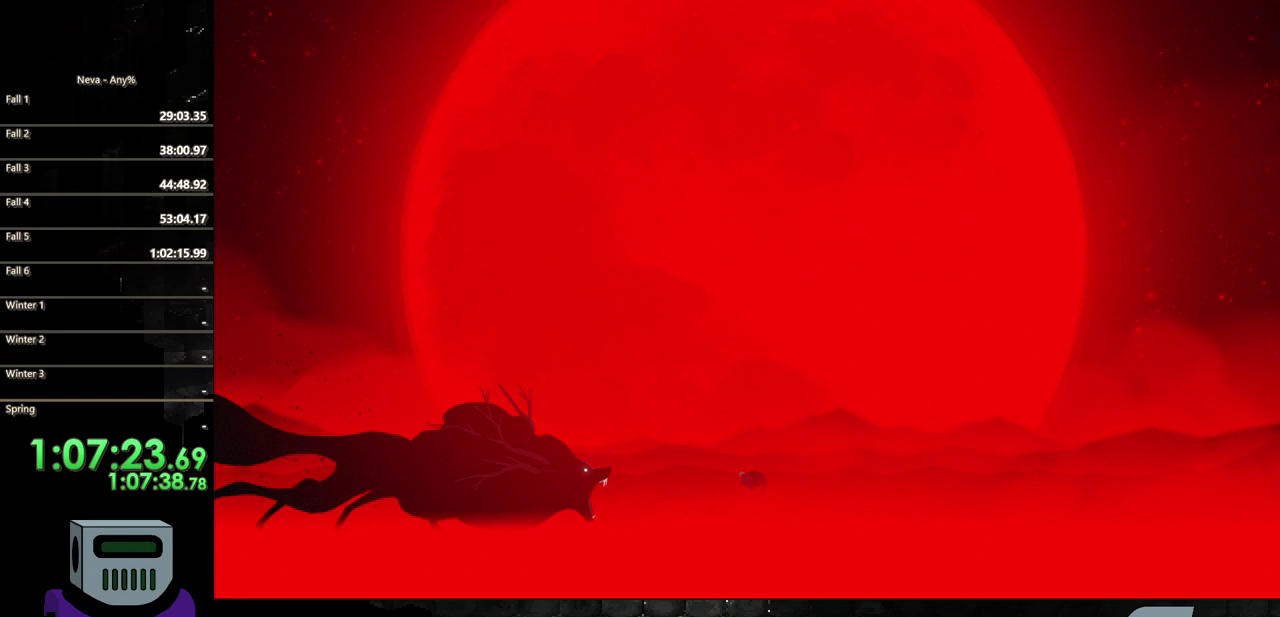
{"buttons": ["DPAD_RIGHT"], "events": [[83, "CIRCLE", "up"], [150, "CIRCLE", "down"], [183, "DPAD_LEFT", "up"], [200, "CIRCLE", "up"], [283, "DPAD_RIGHT", "down"]]}
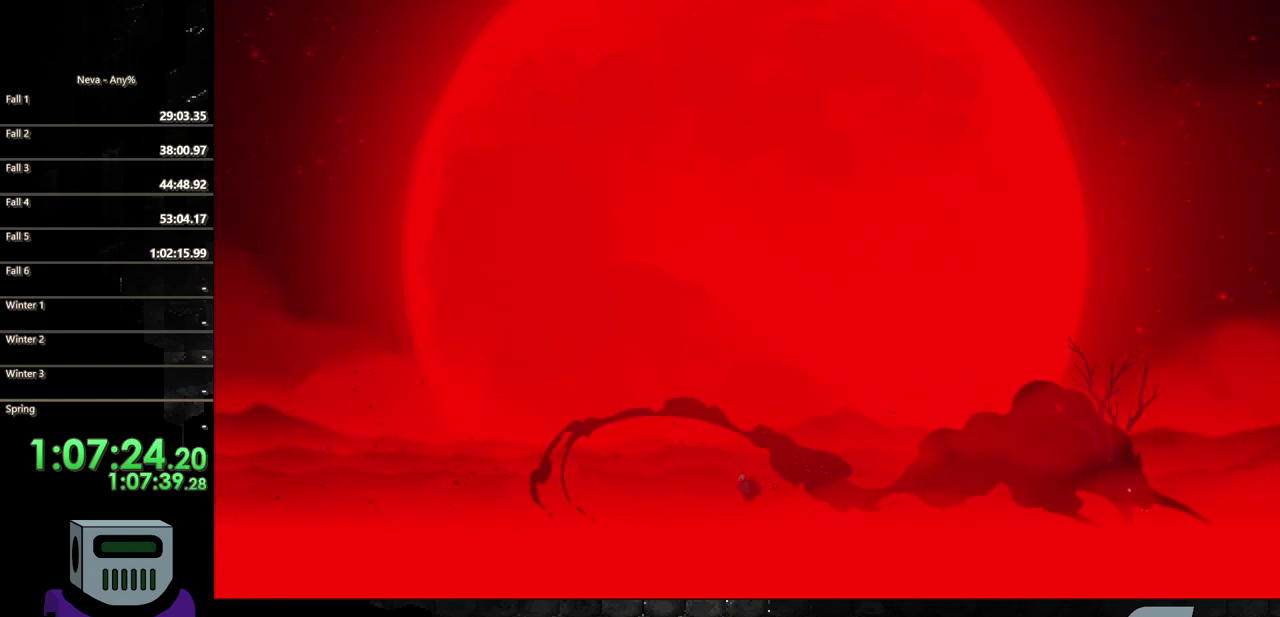
{"buttons": [], "events": [[83, "CIRCLE", "down"], [183, "CIRCLE", "up"], [250, "CIRCLE", "down"], [383, "CIRCLE", "up"], [500, "DPAD_RIGHT", "up"]]}
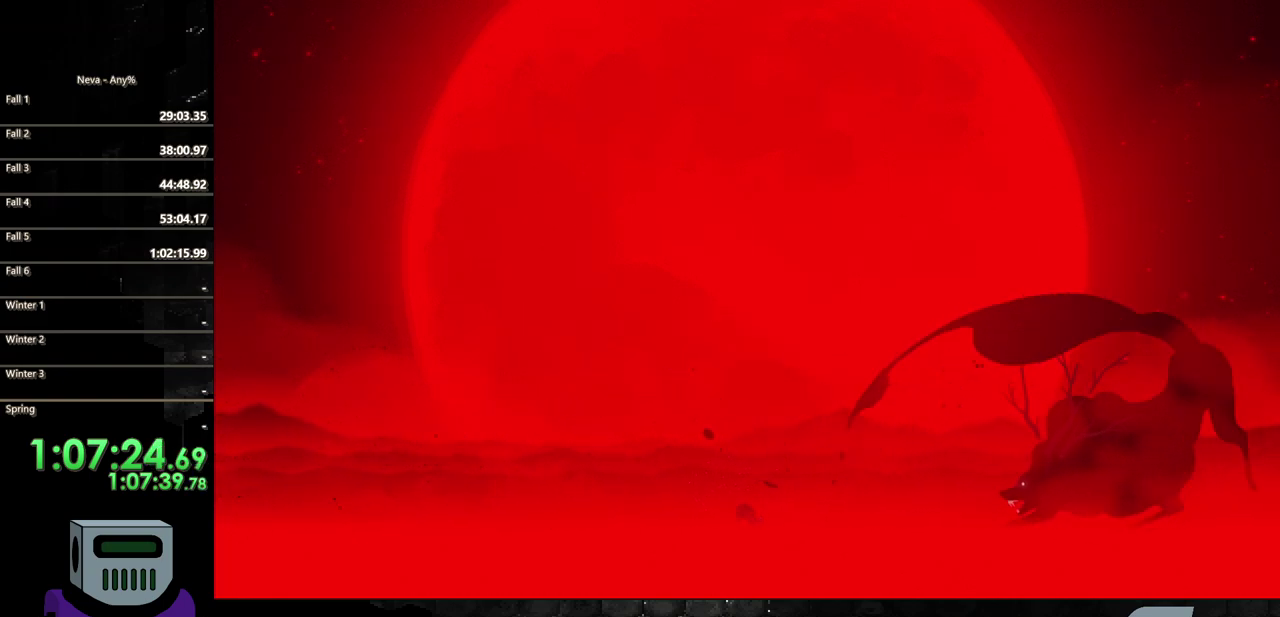
{"buttons": [], "events": []}
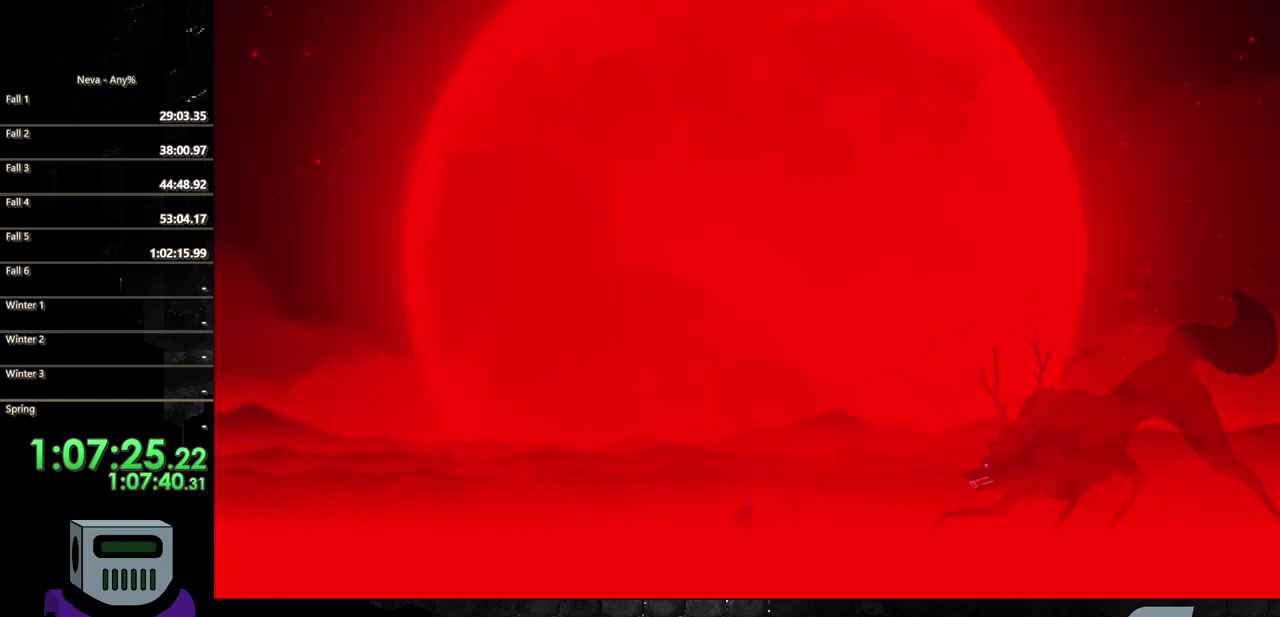
{"buttons": [], "events": []}
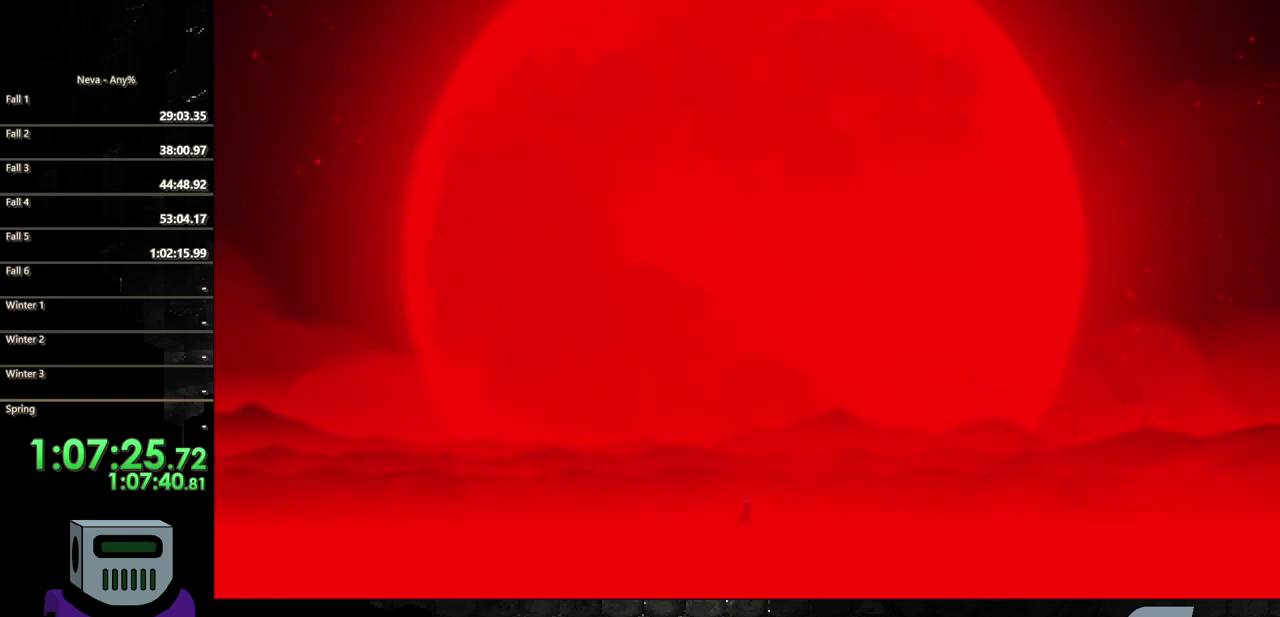
{"buttons": [], "events": []}
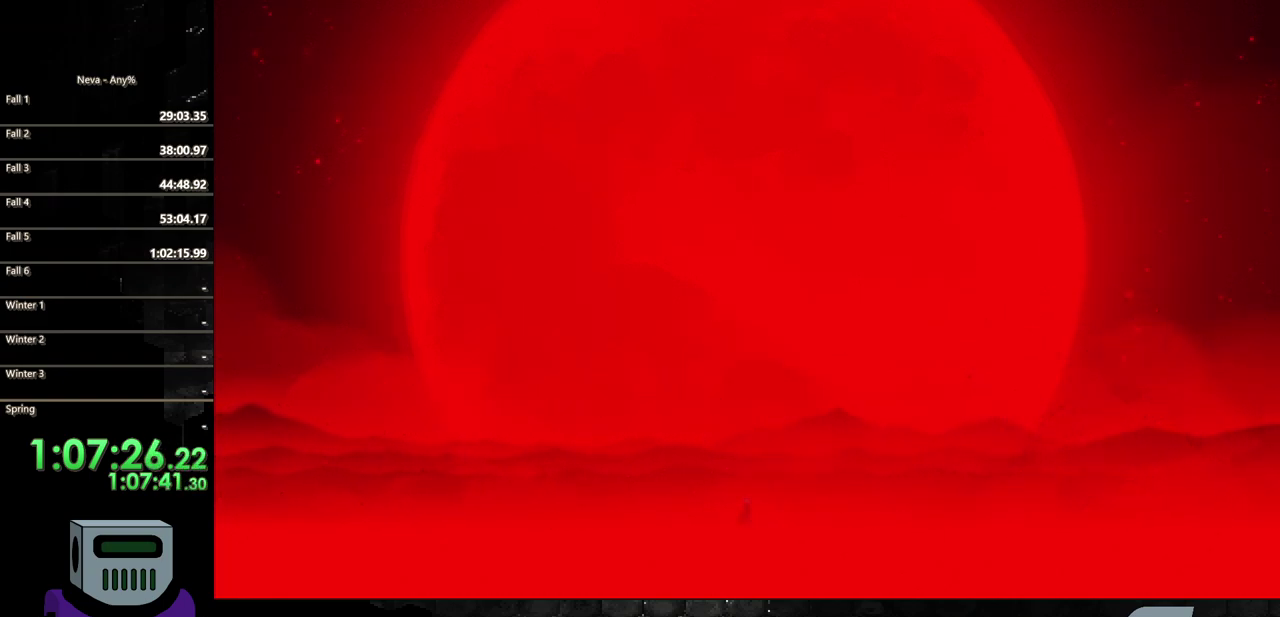
{"buttons": [], "events": []}
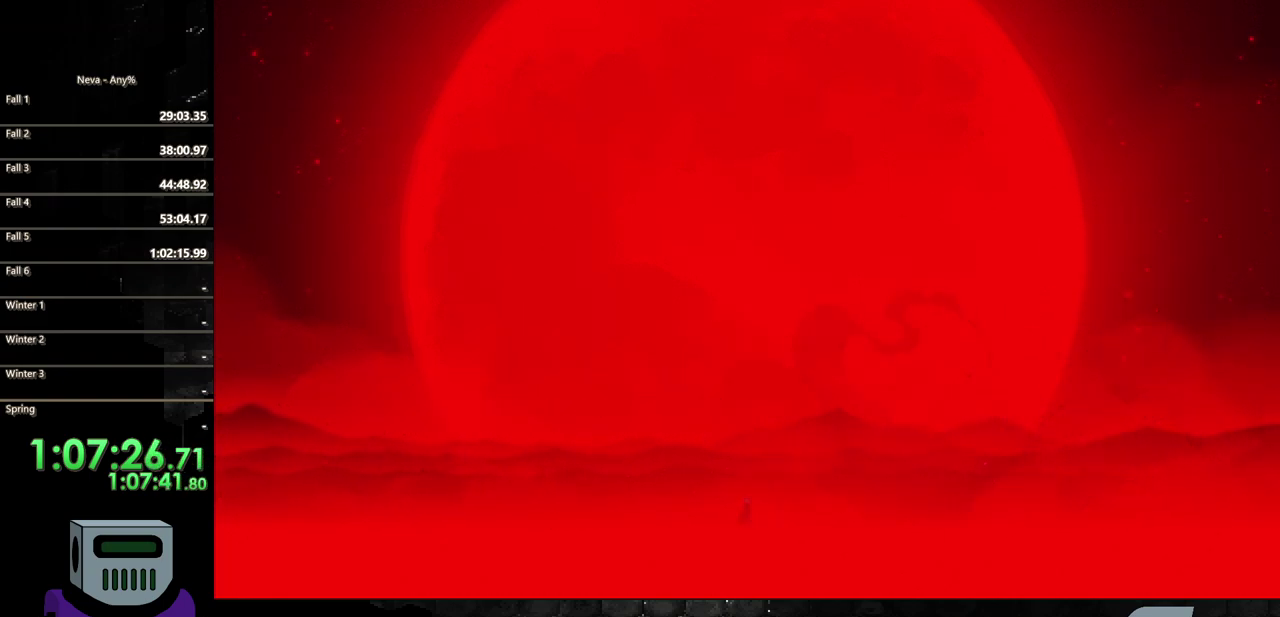
{"buttons": [], "events": []}
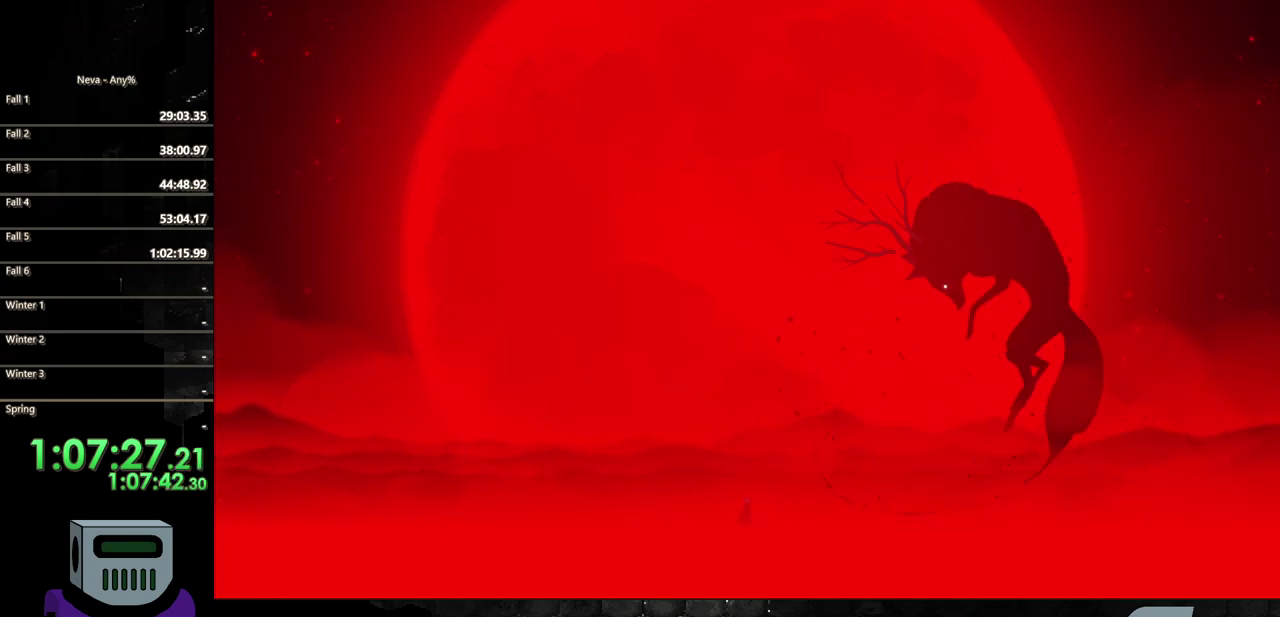
{"buttons": [], "events": []}
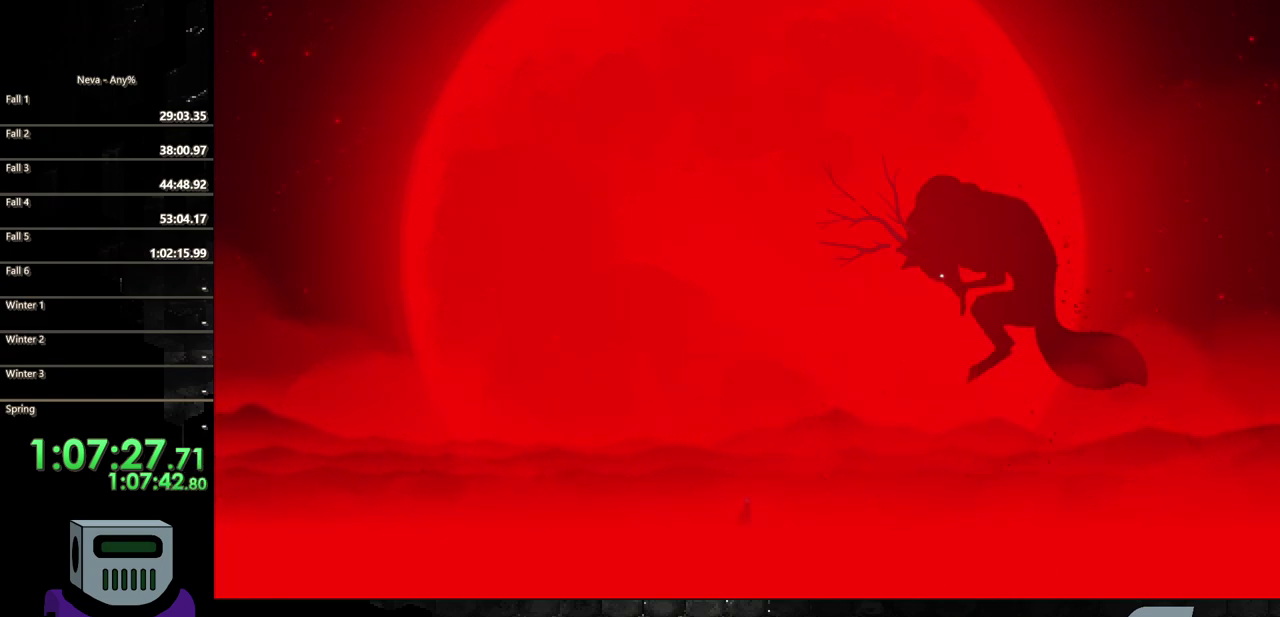
{"buttons": ["R2", "DPAD_UP", "DPAD_RIGHT"], "events": [[283, "DPAD_RIGHT", "down"], [417, "R2", "down"], [433, "DPAD_UP", "down"]]}
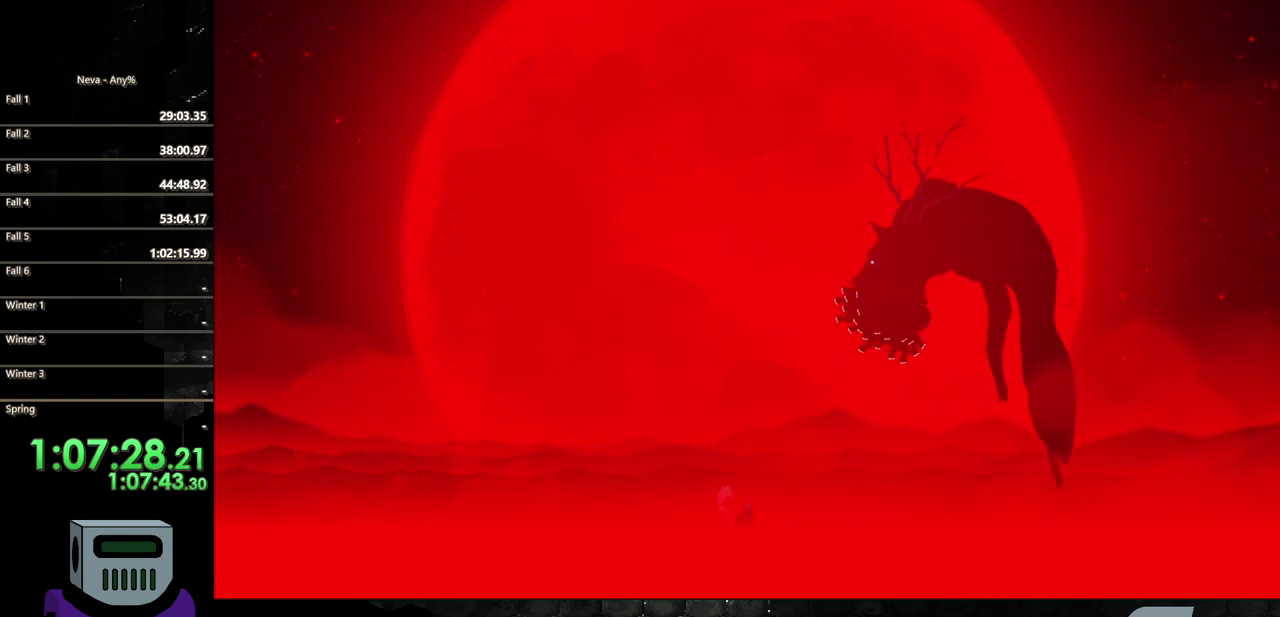
{"buttons": [], "events": [[317, "DPAD_UP", "up"], [317, "R2", "up"], [367, "DPAD_RIGHT", "up"]]}
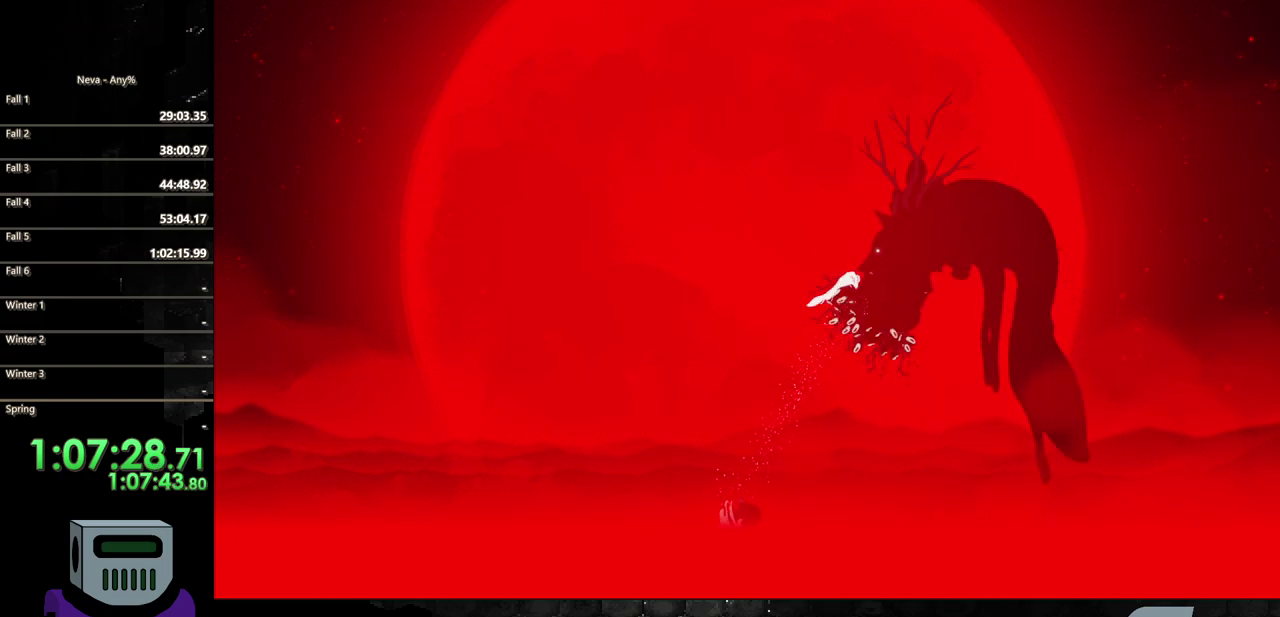
{"buttons": ["DPAD_RIGHT"], "events": [[167, "DPAD_RIGHT", "down"]]}
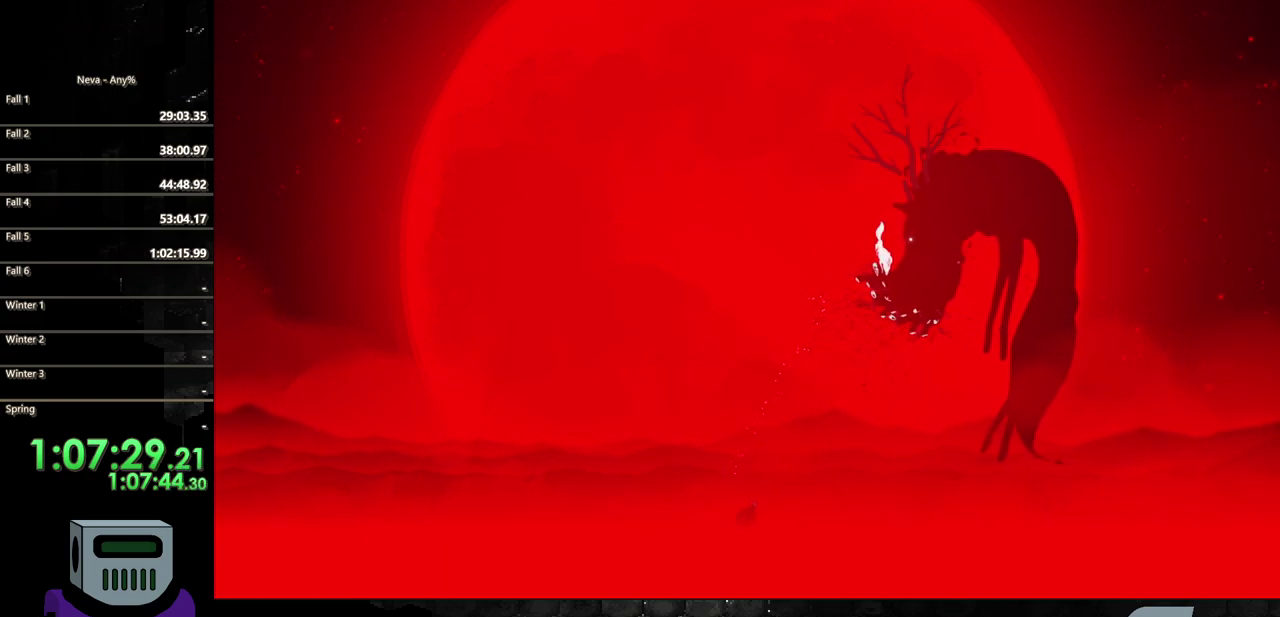
{"buttons": ["DPAD_RIGHT"], "events": [[67, "CROSS", "down"], [200, "CROSS", "up"]]}
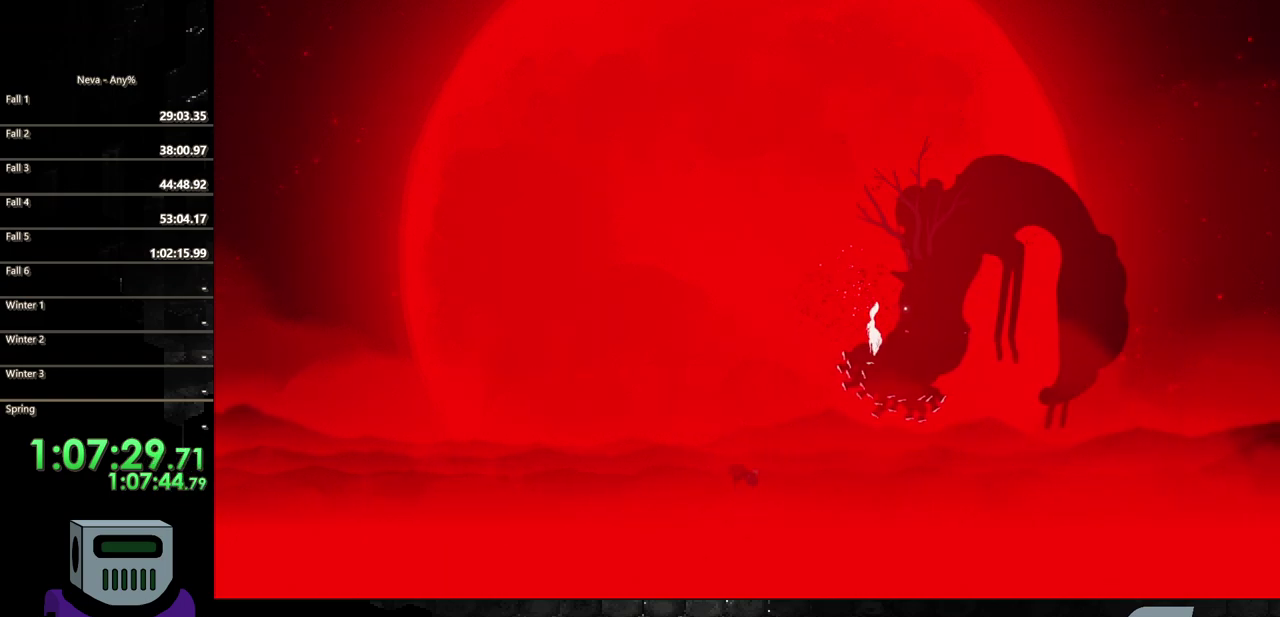
{"buttons": ["CIRCLE", "DPAD_RIGHT"], "events": [[417, "CIRCLE", "down"]]}
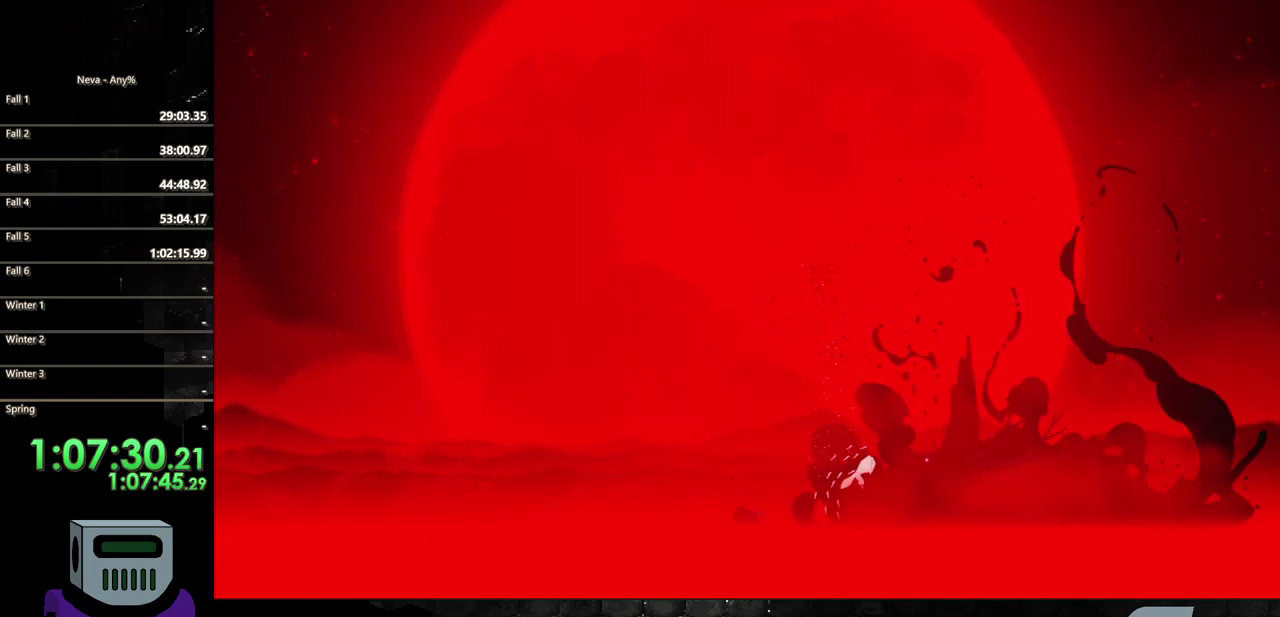
{"buttons": [], "events": [[83, "CIRCLE", "up"], [200, "SQUARE", "down"], [267, "DPAD_RIGHT", "up"], [300, "SQUARE", "up"], [367, "SQUARE", "down"], [433, "SQUARE", "up"]]}
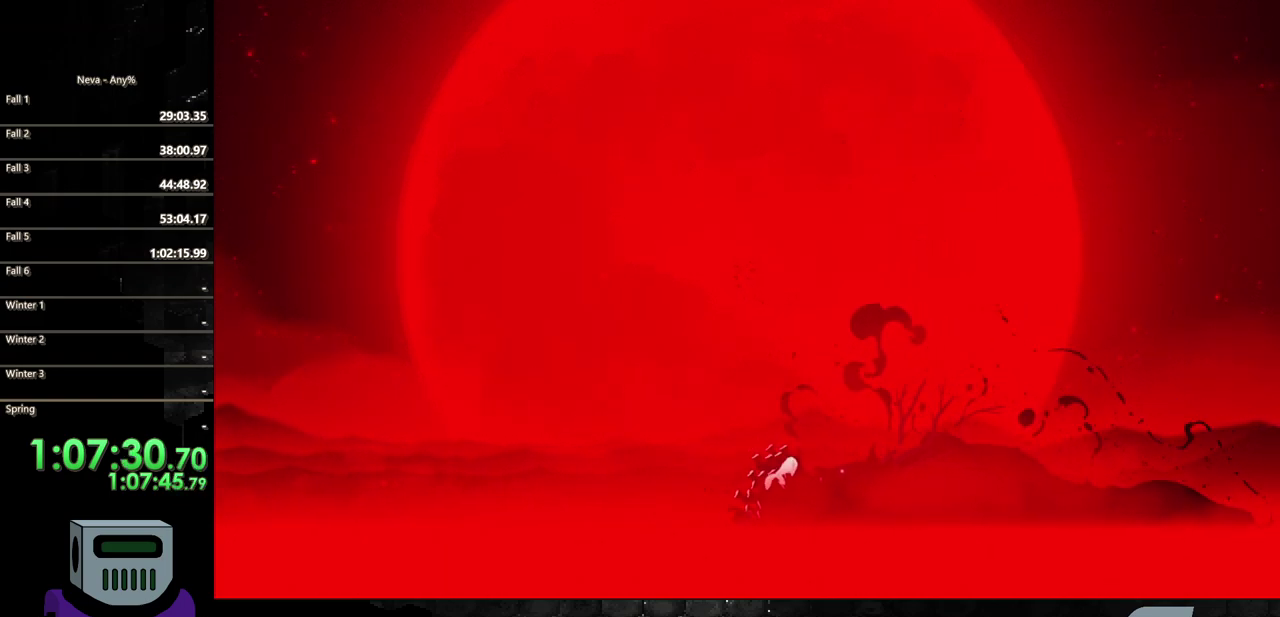
{"buttons": ["SQUARE"], "events": [[17, "SQUARE", "down"], [83, "SQUARE", "up"], [167, "SQUARE", "down"], [233, "SQUARE", "up"], [333, "SQUARE", "down"], [400, "SQUARE", "up"], [483, "SQUARE", "down"]]}